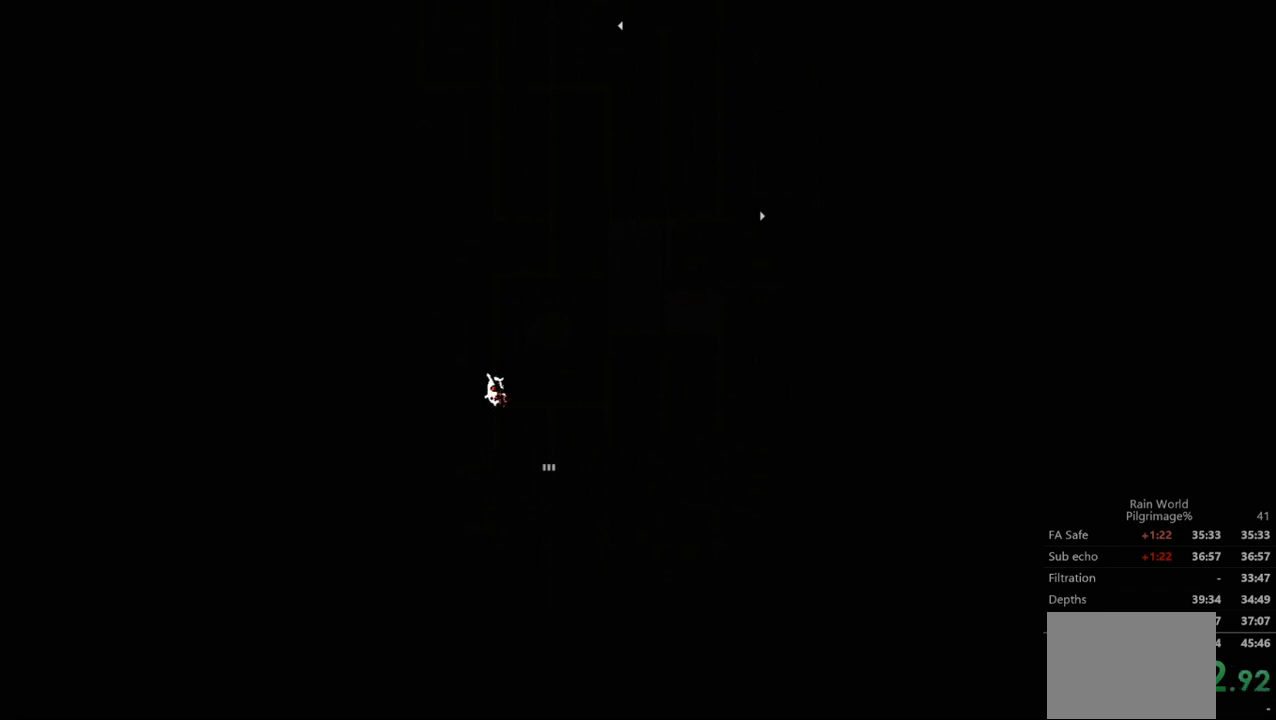
Gameplay with a controller (Xbox layout); each line is a JSON object with the inputs held at the frame after it (dt_ms = milliseconds from this image to that frame). "events" lists button and stick changes between this image and that frame as [ms after this image, input, new state], when the widget could be followed in between. Not read: right_stick.
{"dt_ms": 500, "buttons": [], "left_stick": "right", "events": [[167, "left_stick", "right"]]}
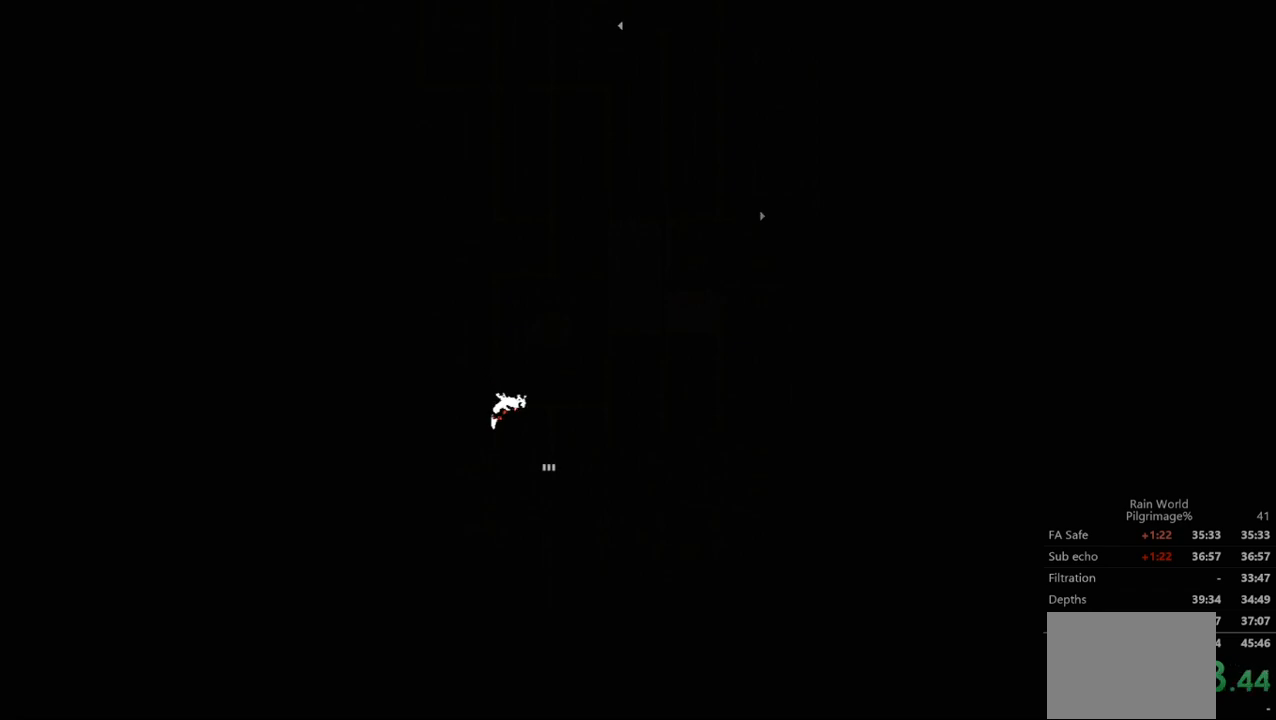
{"dt_ms": 500, "buttons": [], "left_stick": "down", "events": [[433, "left_stick", "down"]]}
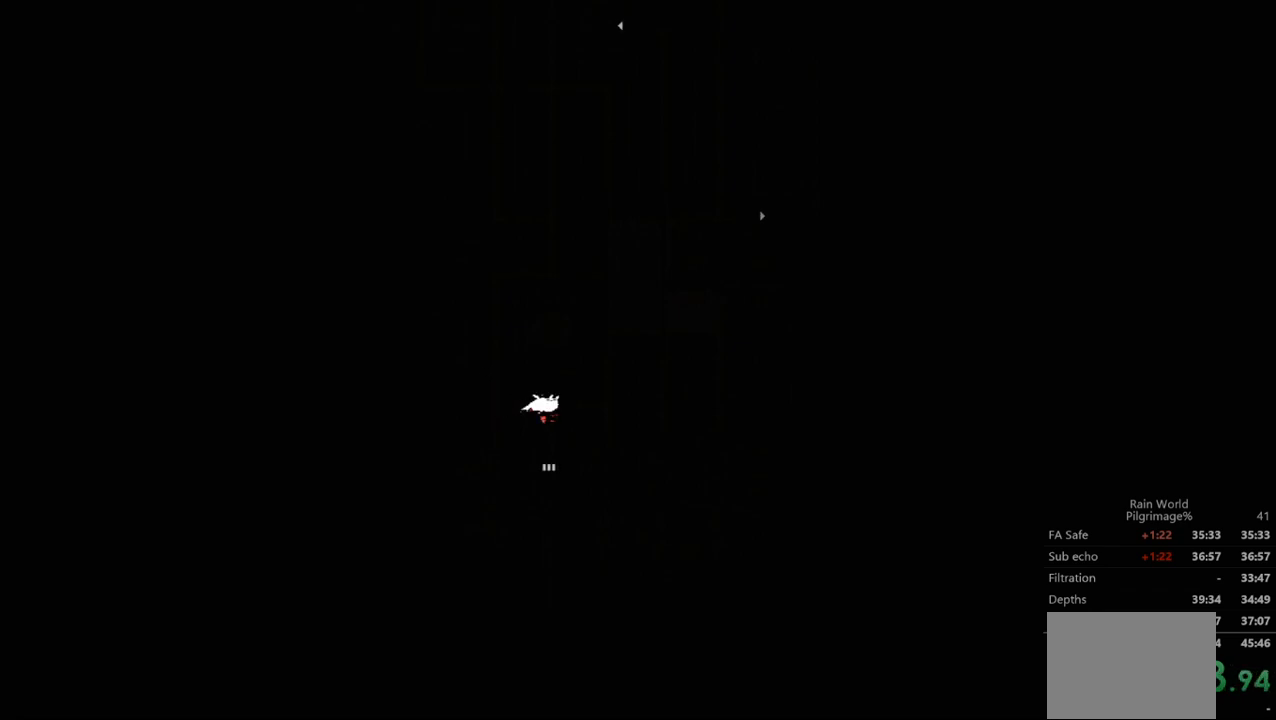
{"dt_ms": 500, "buttons": ["A"], "left_stick": "down", "events": [[367, "A", "down"]]}
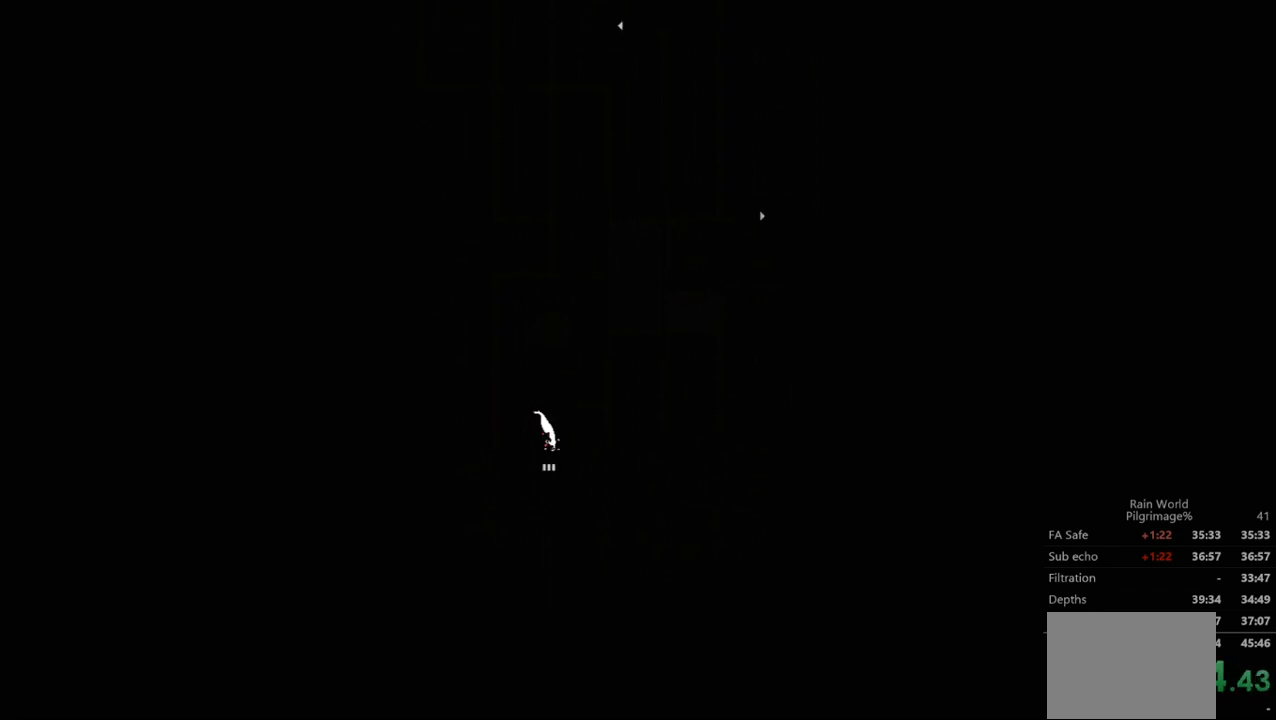
{"dt_ms": 500, "buttons": ["R2"], "left_stick": "down", "events": [[200, "A", "up"], [300, "left_stick", "center"], [400, "left_stick", "down"], [433, "R2", "down"]]}
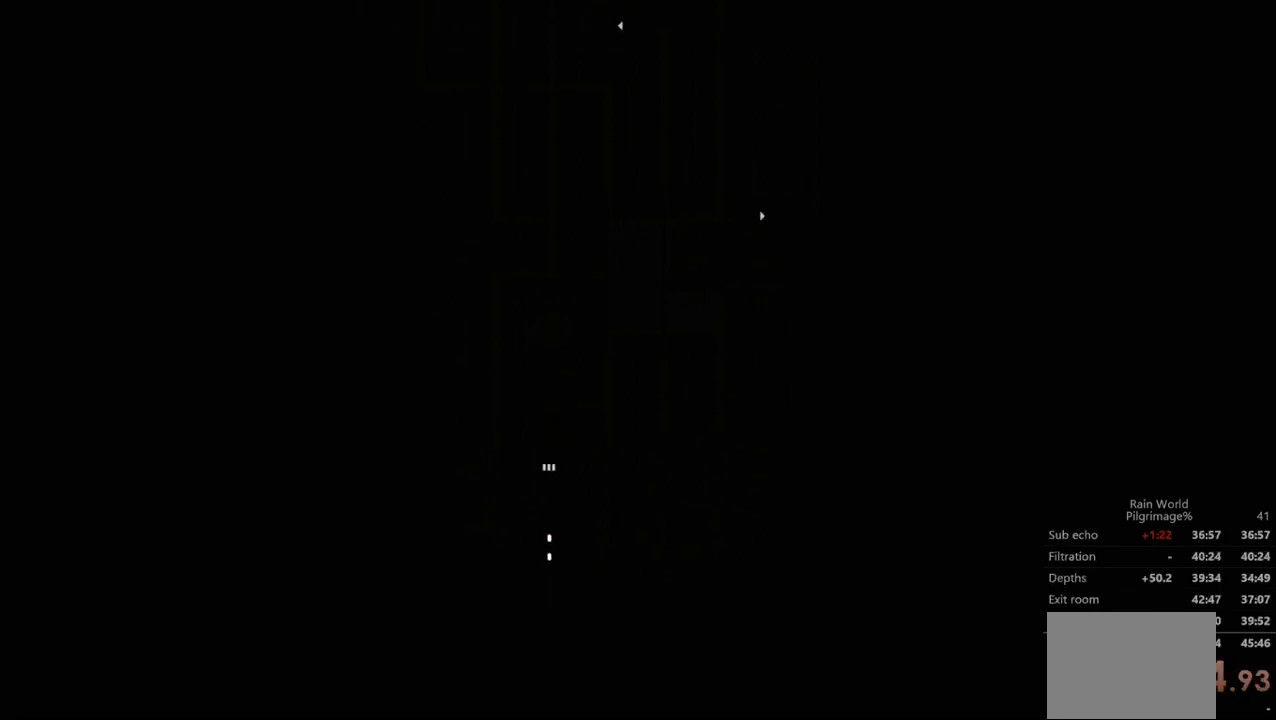
{"dt_ms": 500, "buttons": ["A"], "left_stick": "down", "events": [[100, "R2", "up"], [500, "A", "down"]]}
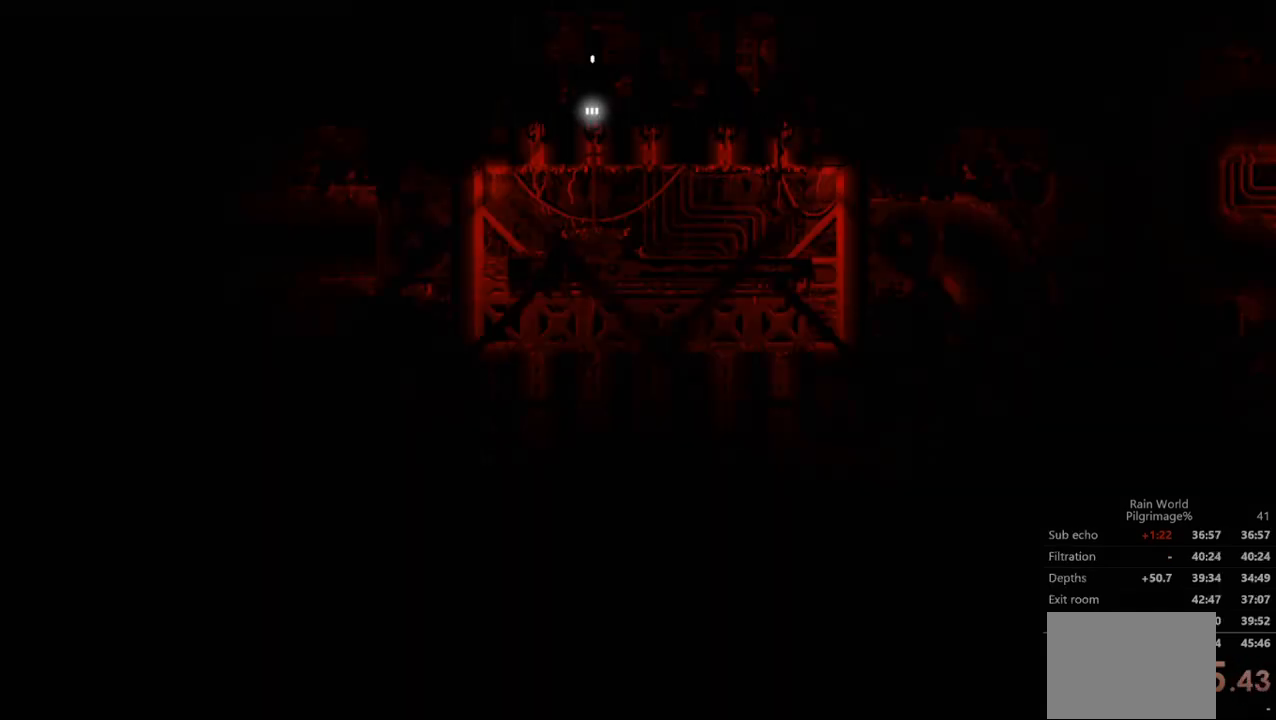
{"dt_ms": 500, "buttons": ["A"], "left_stick": "down-left", "events": [[133, "A", "up"], [200, "A", "down"], [333, "A", "up"], [400, "A", "down"], [500, "left_stick", "down-left"]]}
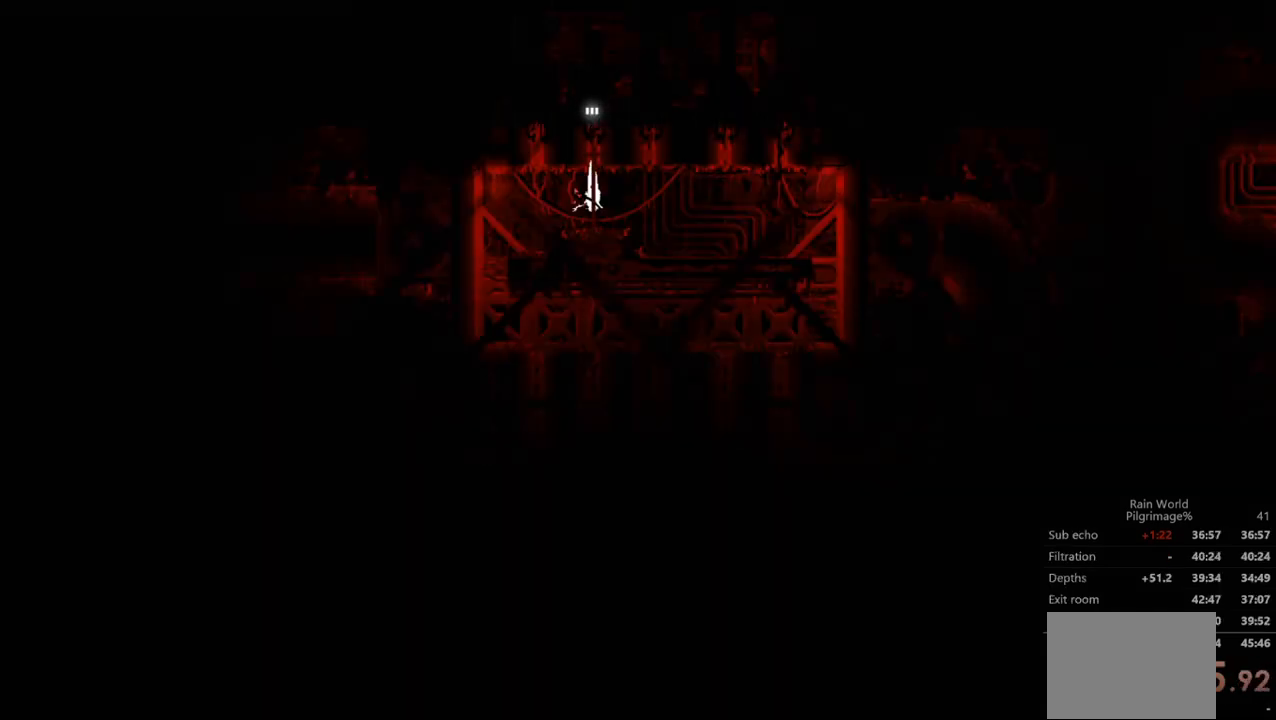
{"dt_ms": 500, "buttons": [], "left_stick": "left", "events": [[33, "A", "up"], [133, "A", "down"], [233, "A", "up"], [300, "left_stick", "left"], [333, "A", "down"], [433, "A", "up"]]}
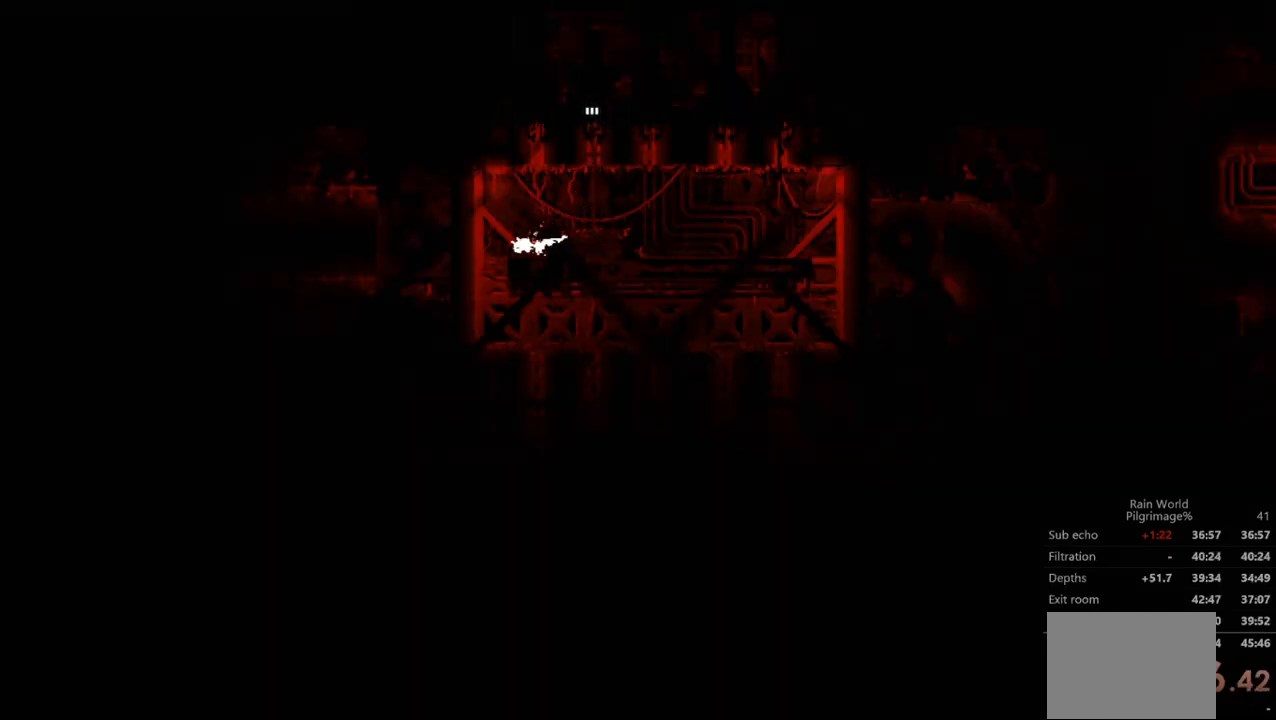
{"dt_ms": 500, "buttons": [], "left_stick": "right", "events": [[367, "left_stick", "down"], [467, "left_stick", "right"]]}
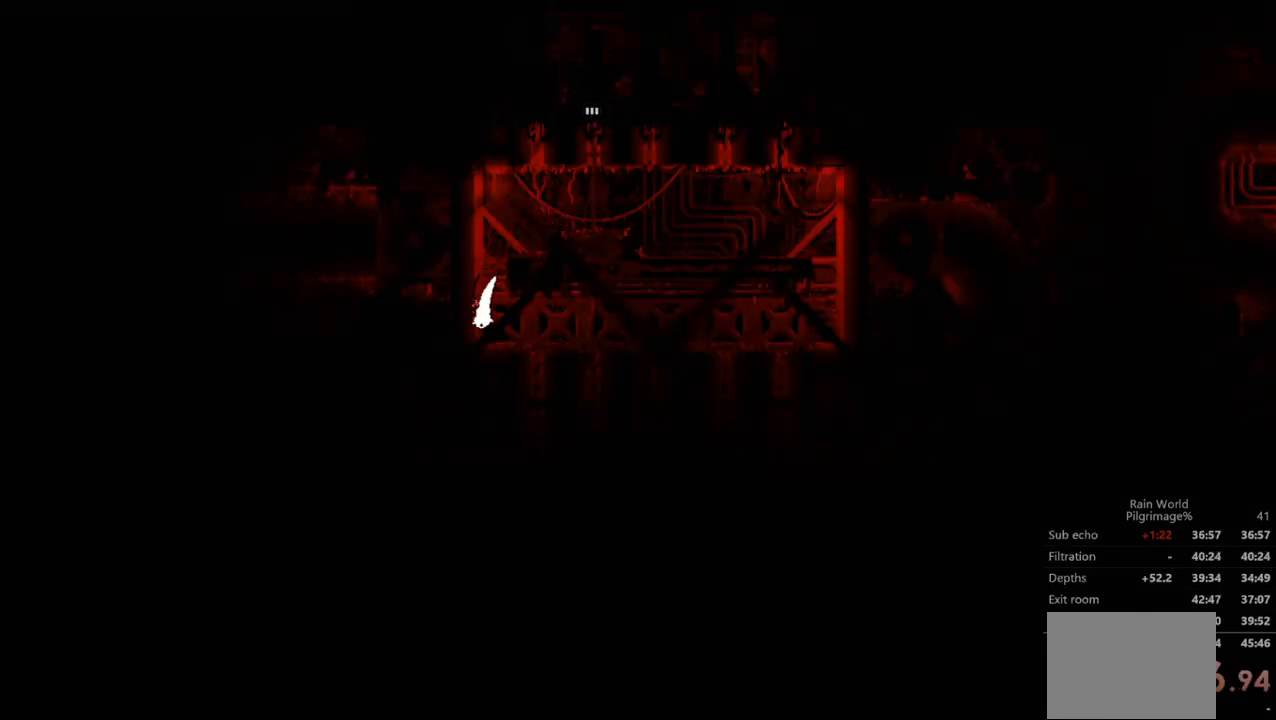
{"dt_ms": 500, "buttons": [], "left_stick": "right", "events": [[167, "left_stick", "up-right"], [233, "A", "down"], [333, "A", "up"], [400, "left_stick", "right"]]}
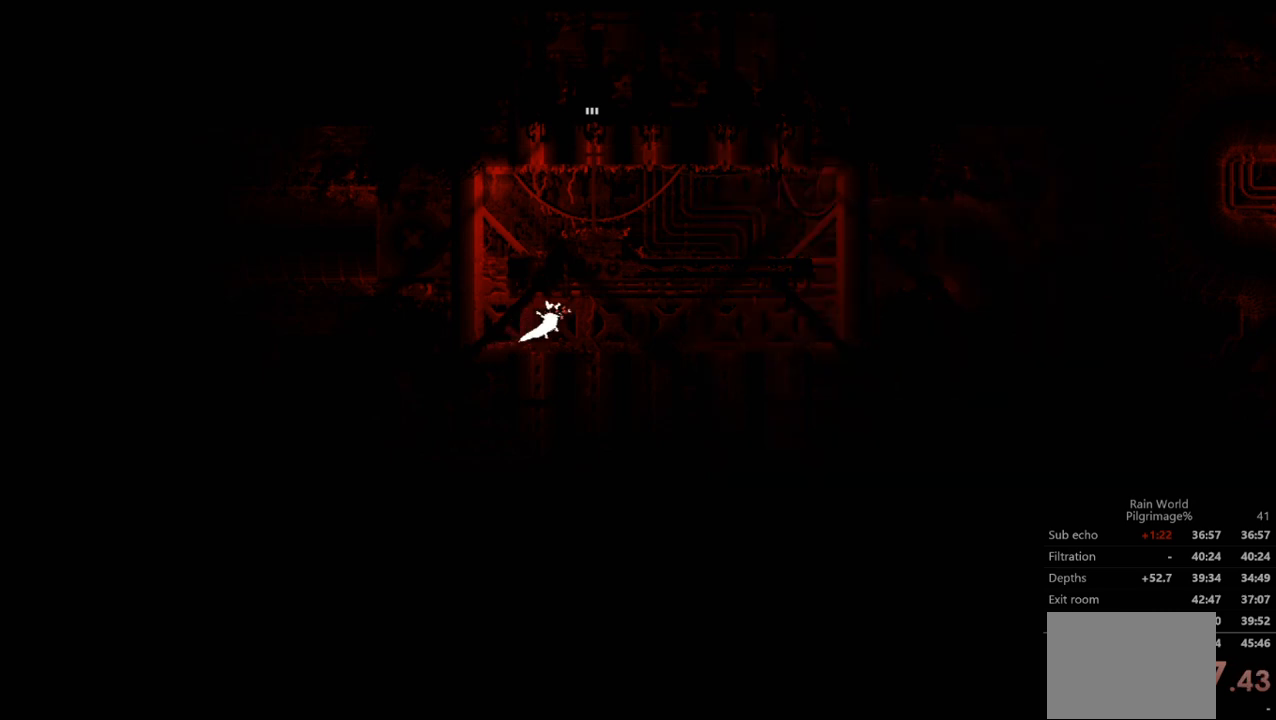
{"dt_ms": 500, "buttons": [], "left_stick": "up-right", "events": [[333, "left_stick", "down-left"], [433, "left_stick", "center"], [500, "left_stick", "up-right"]]}
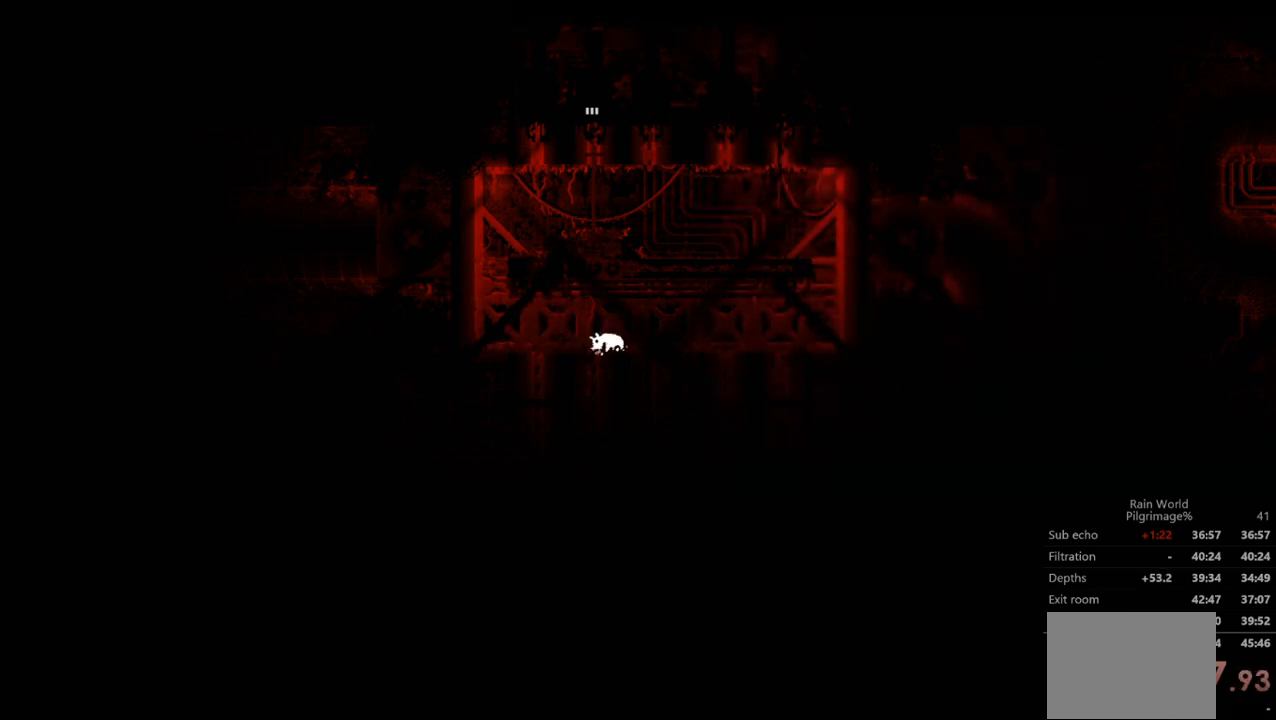
{"dt_ms": 500, "buttons": [], "left_stick": "down", "events": [[133, "left_stick", "left"], [267, "left_stick", "down"]]}
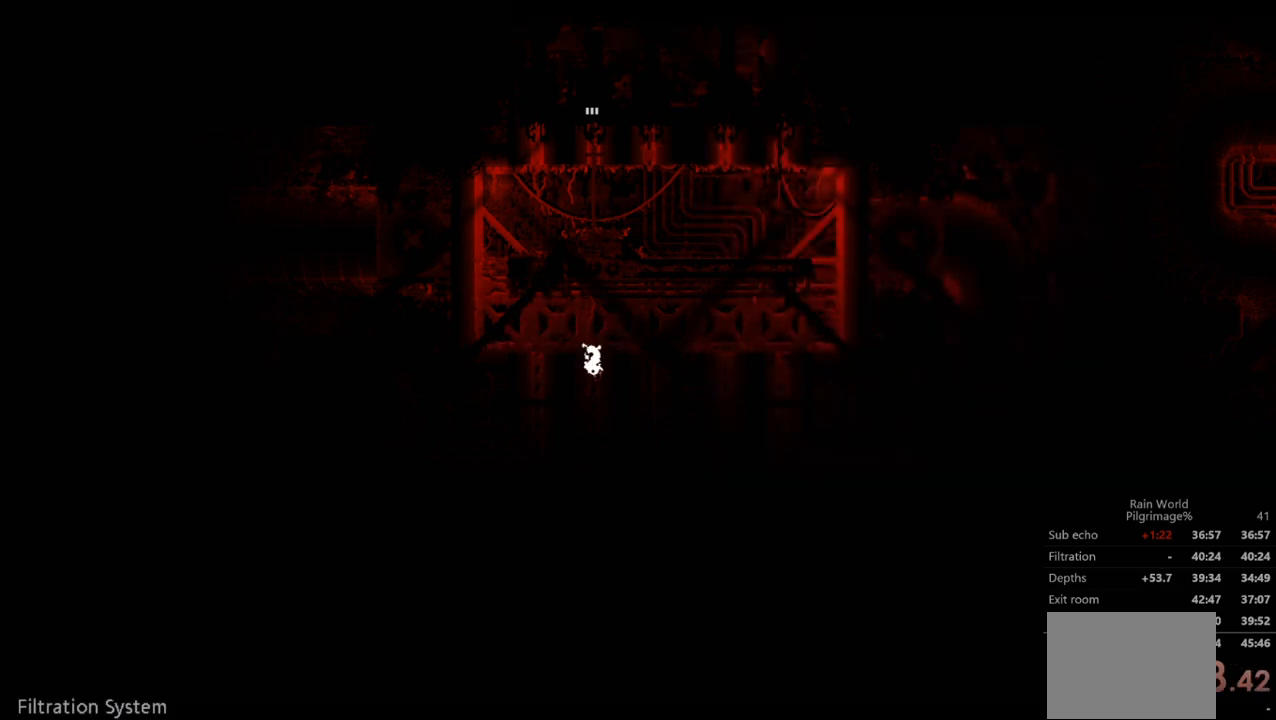
{"dt_ms": 500, "buttons": ["A"], "left_stick": "down", "events": [[167, "A", "down"]]}
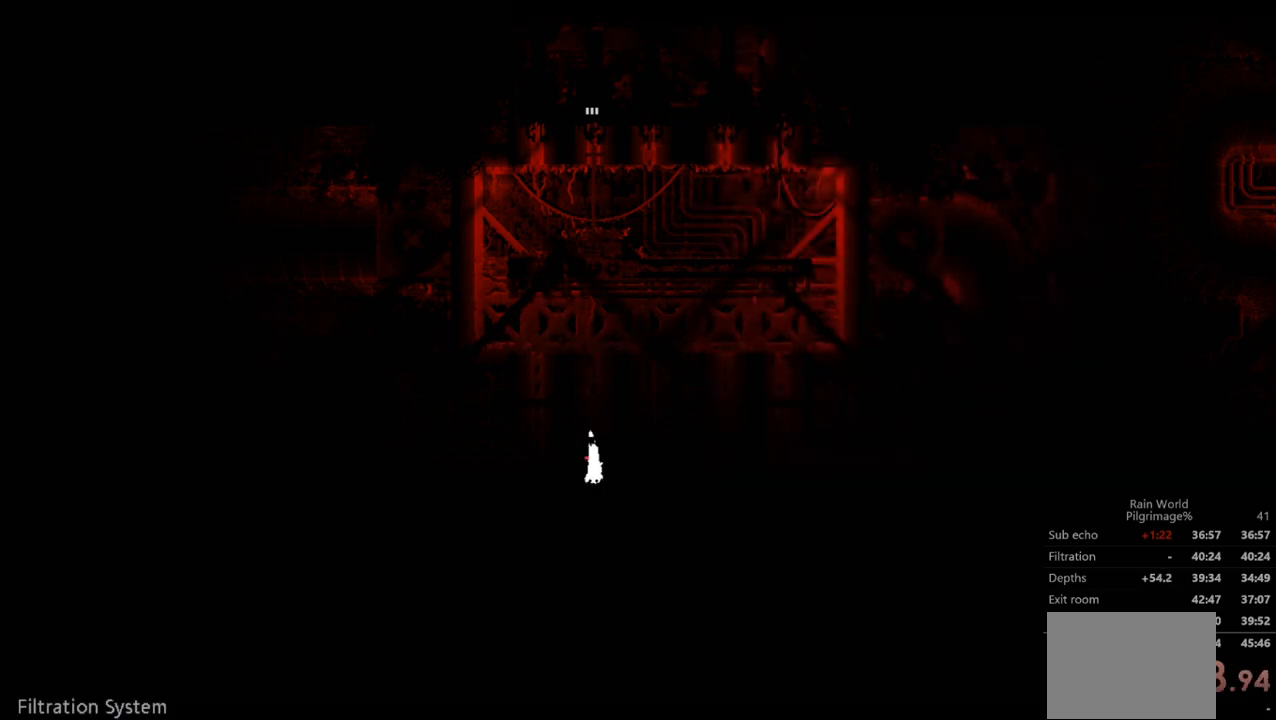
{"dt_ms": 500, "buttons": [], "left_stick": "down", "events": [[367, "A", "up"]]}
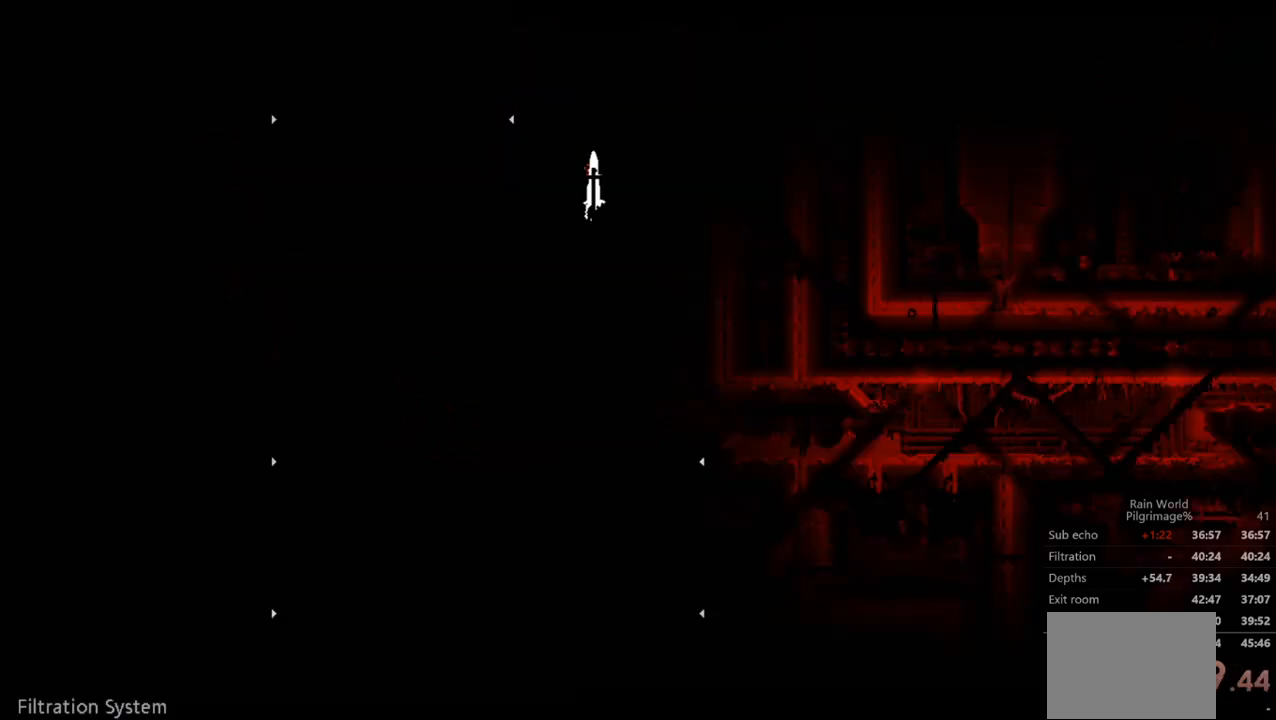
{"dt_ms": 500, "buttons": [], "left_stick": "down", "events": [[67, "left_stick", "up"], [200, "left_stick", "down"]]}
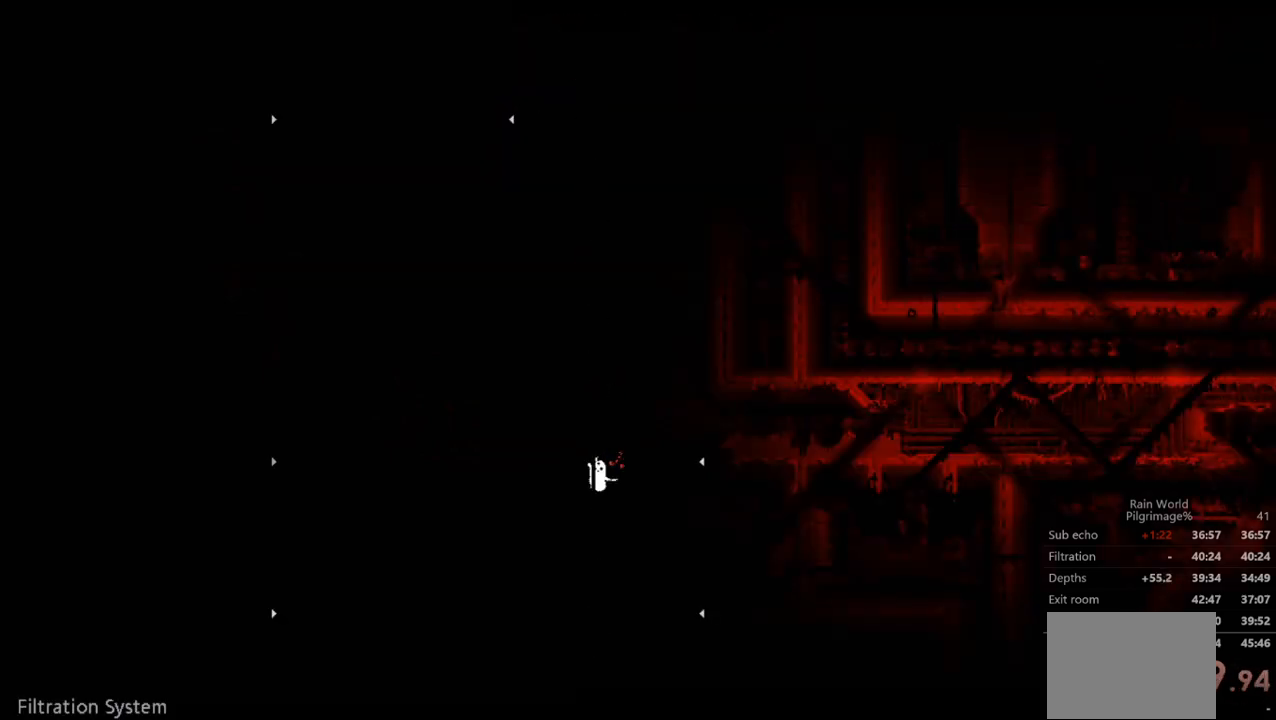
{"dt_ms": 500, "buttons": [], "left_stick": "down", "events": [[33, "A", "down"], [100, "A", "up"], [367, "left_stick", "center"], [467, "left_stick", "down"]]}
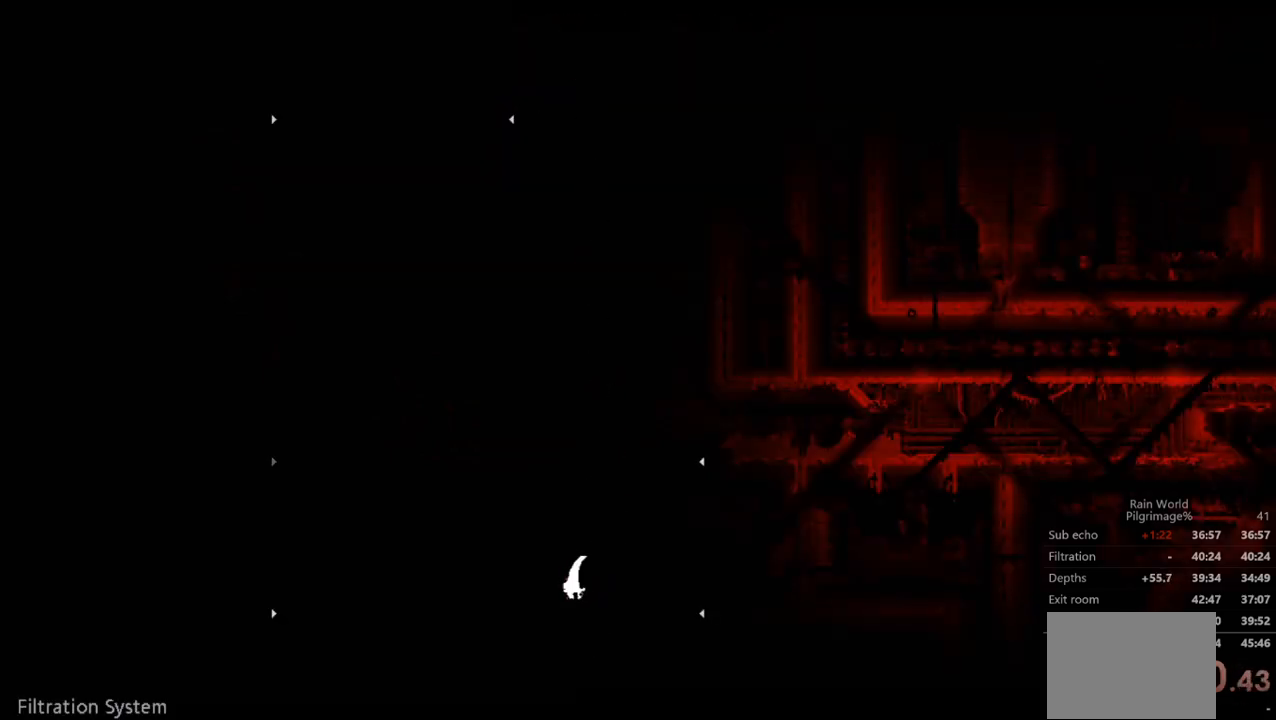
{"dt_ms": 500, "buttons": [], "left_stick": "down", "events": [[267, "left_stick", "right"], [367, "left_stick", "down"]]}
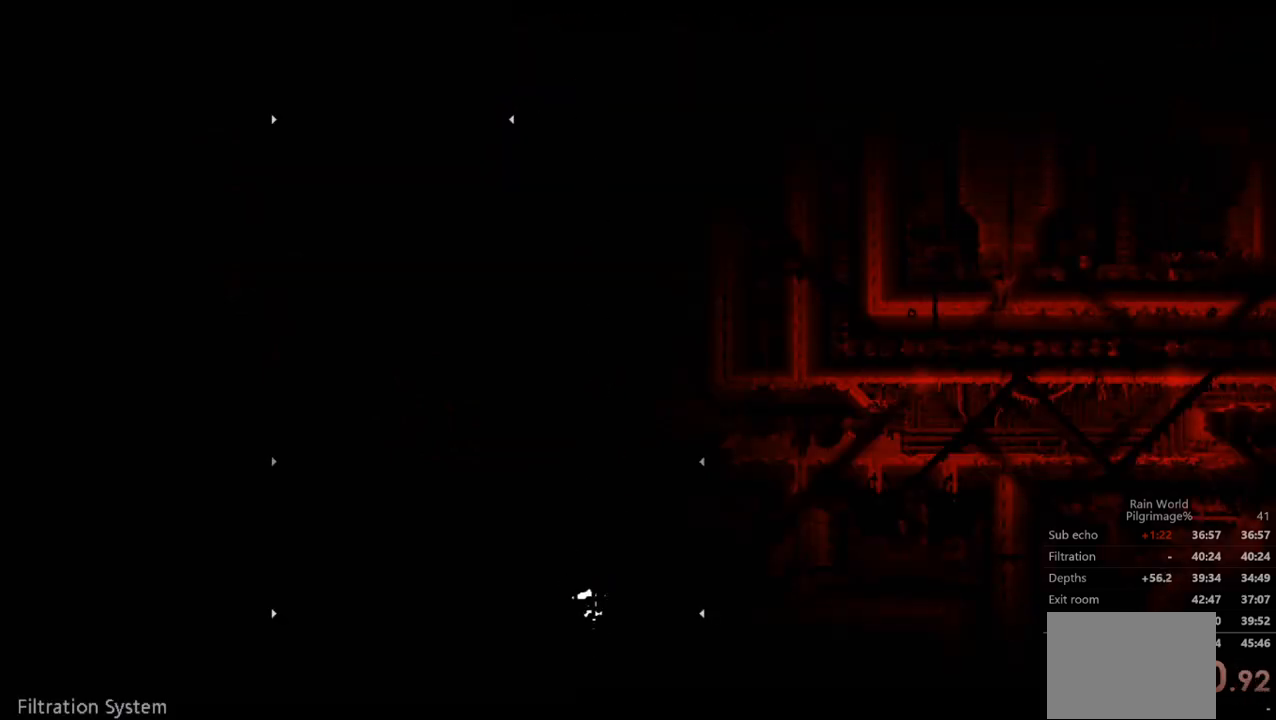
{"dt_ms": 500, "buttons": [], "left_stick": "down", "events": [[233, "A", "down"], [300, "A", "up"]]}
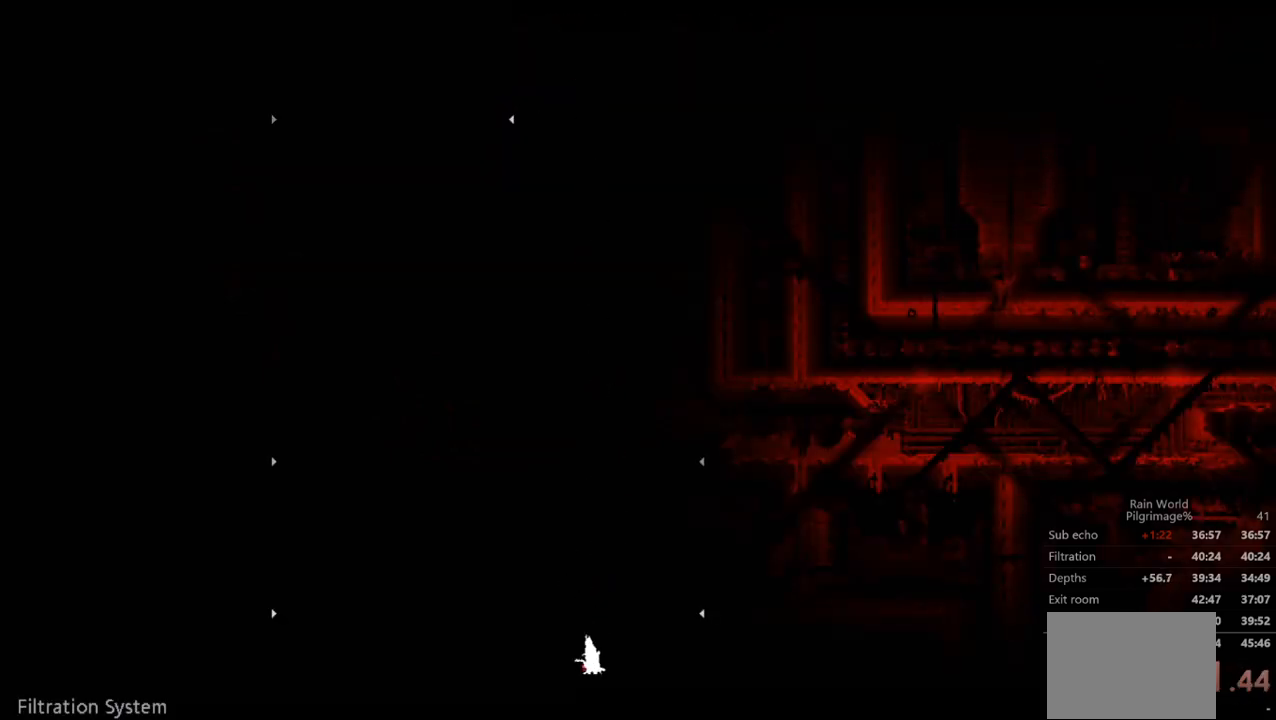
{"dt_ms": 500, "buttons": [], "left_stick": "right", "events": [[100, "left_stick", "right"]]}
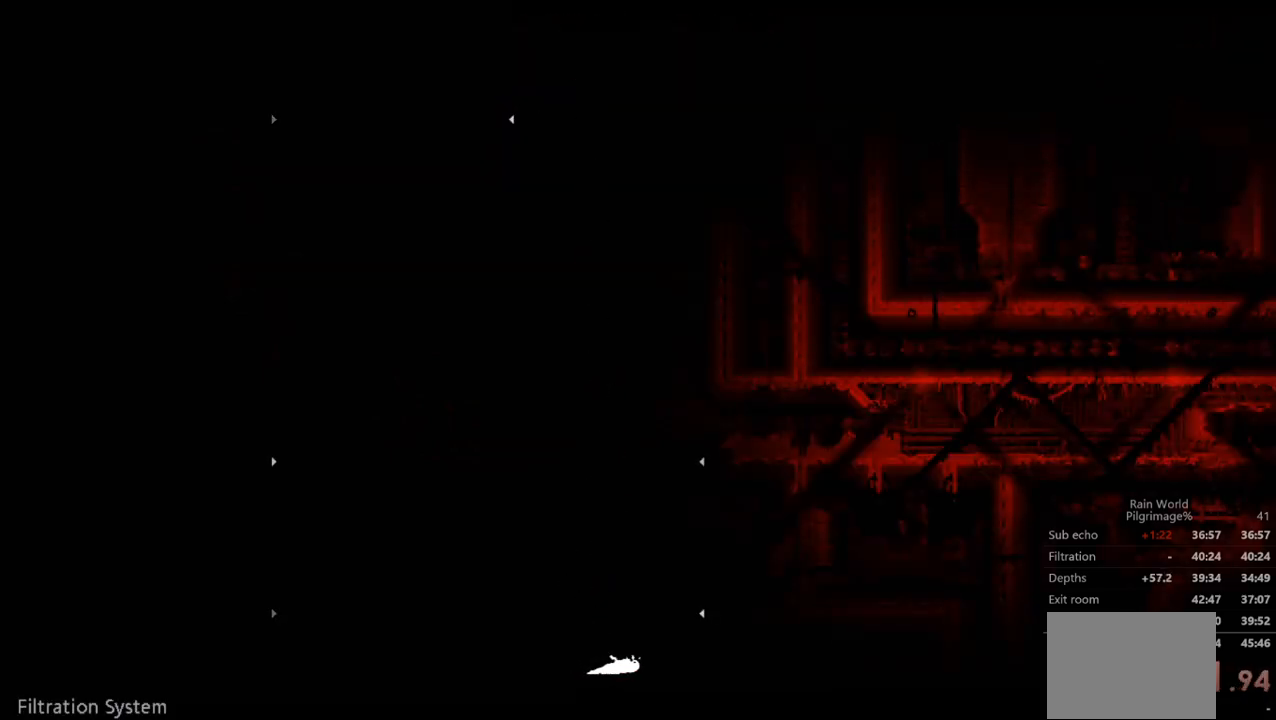
{"dt_ms": 500, "buttons": [], "left_stick": "right", "events": []}
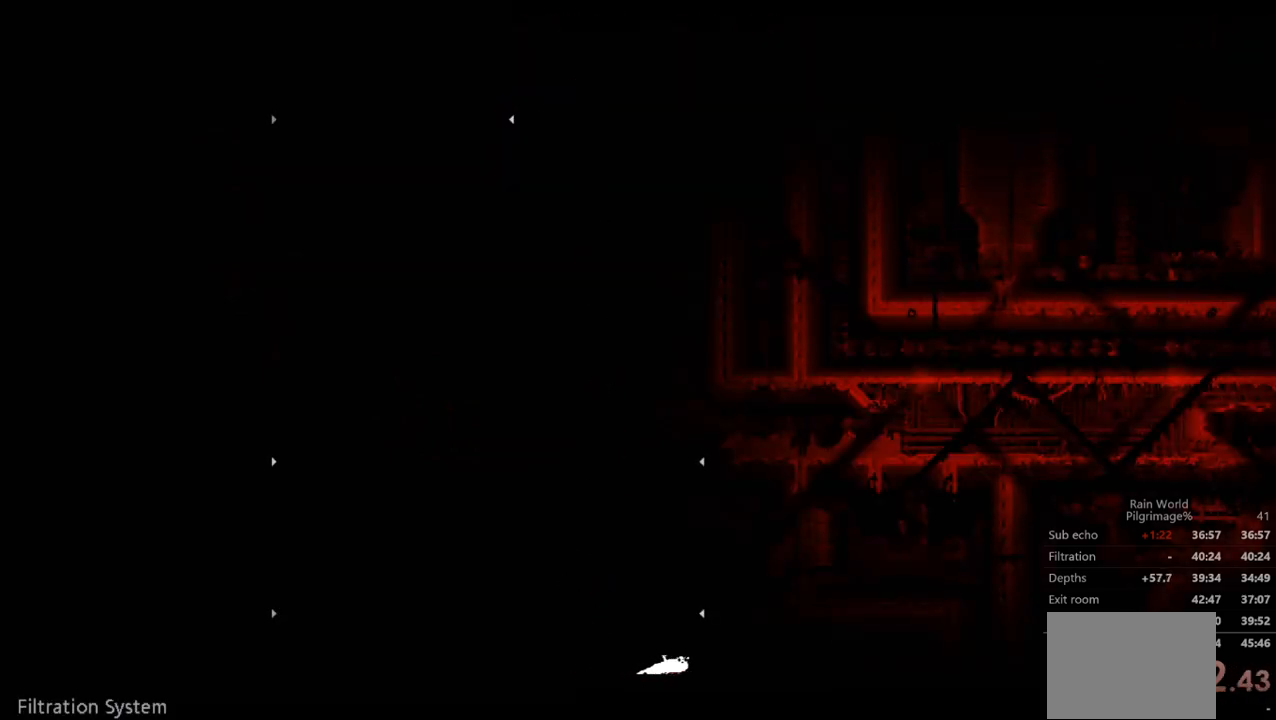
{"dt_ms": 500, "buttons": [], "left_stick": "right", "events": []}
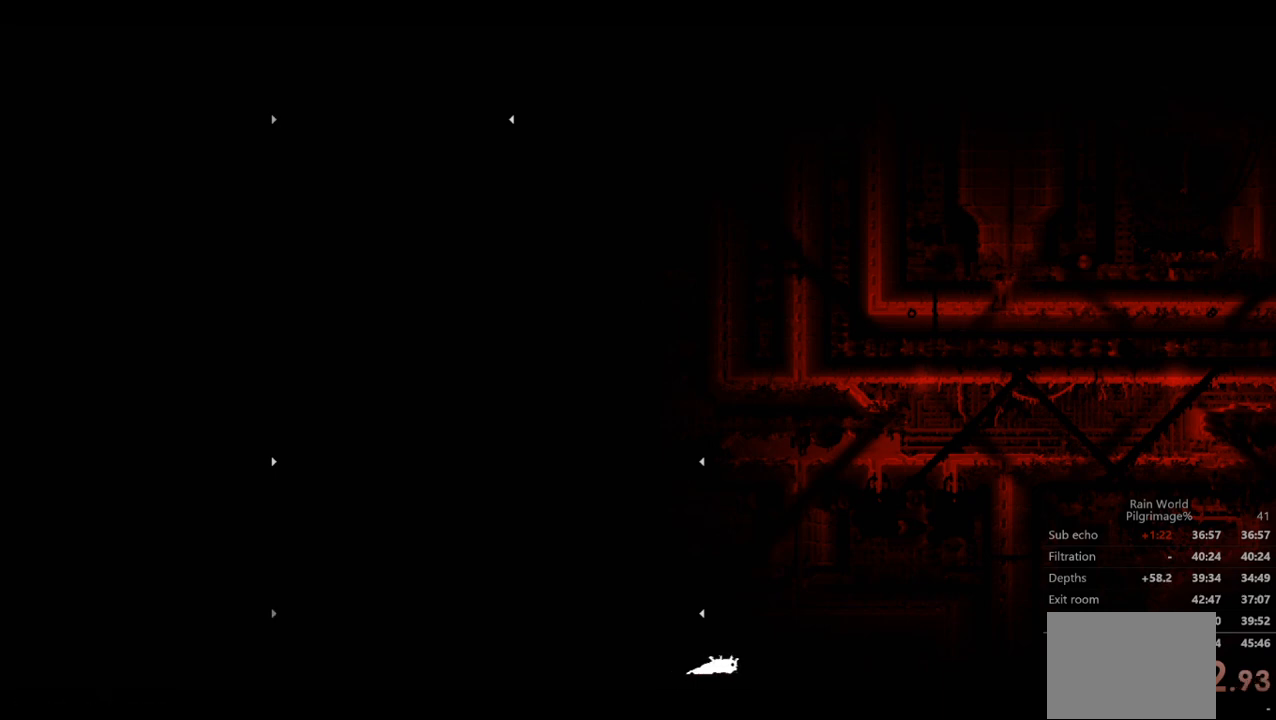
{"dt_ms": 500, "buttons": [], "left_stick": "right", "events": []}
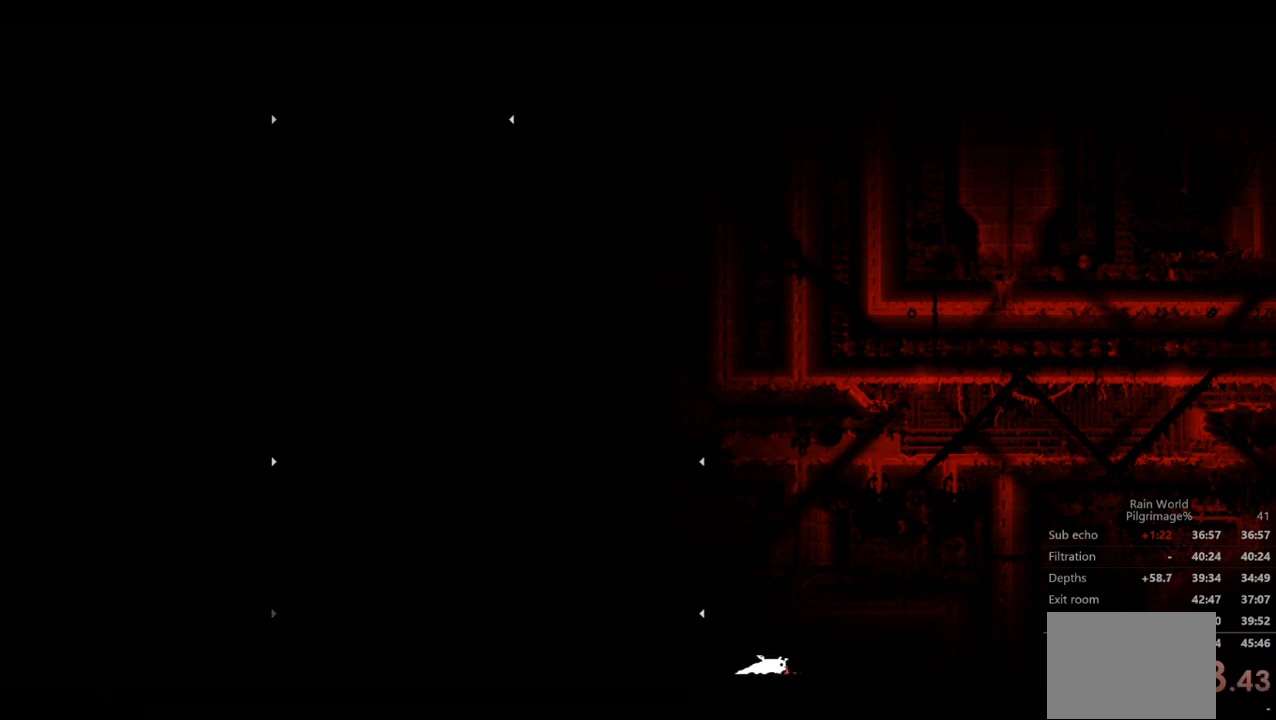
{"dt_ms": 500, "buttons": [], "left_stick": "right", "events": []}
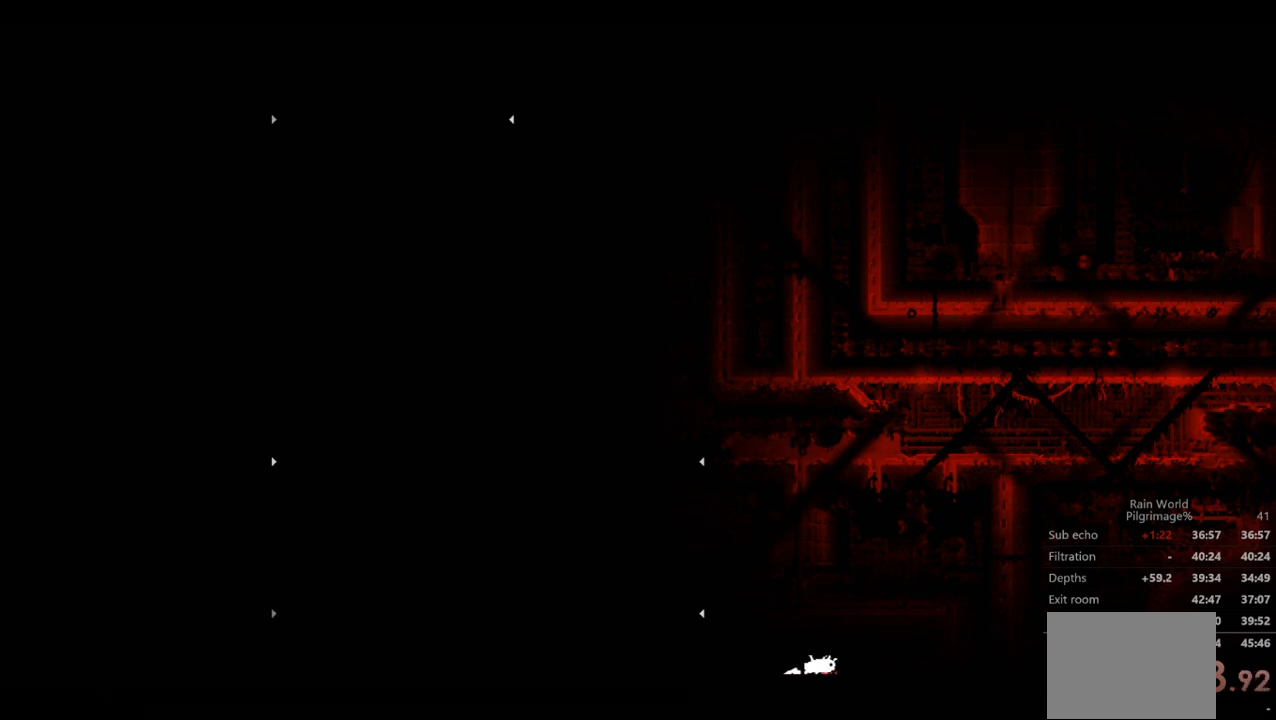
{"dt_ms": 500, "buttons": [], "left_stick": "right", "events": [[433, "X", "down"], [500, "X", "up"]]}
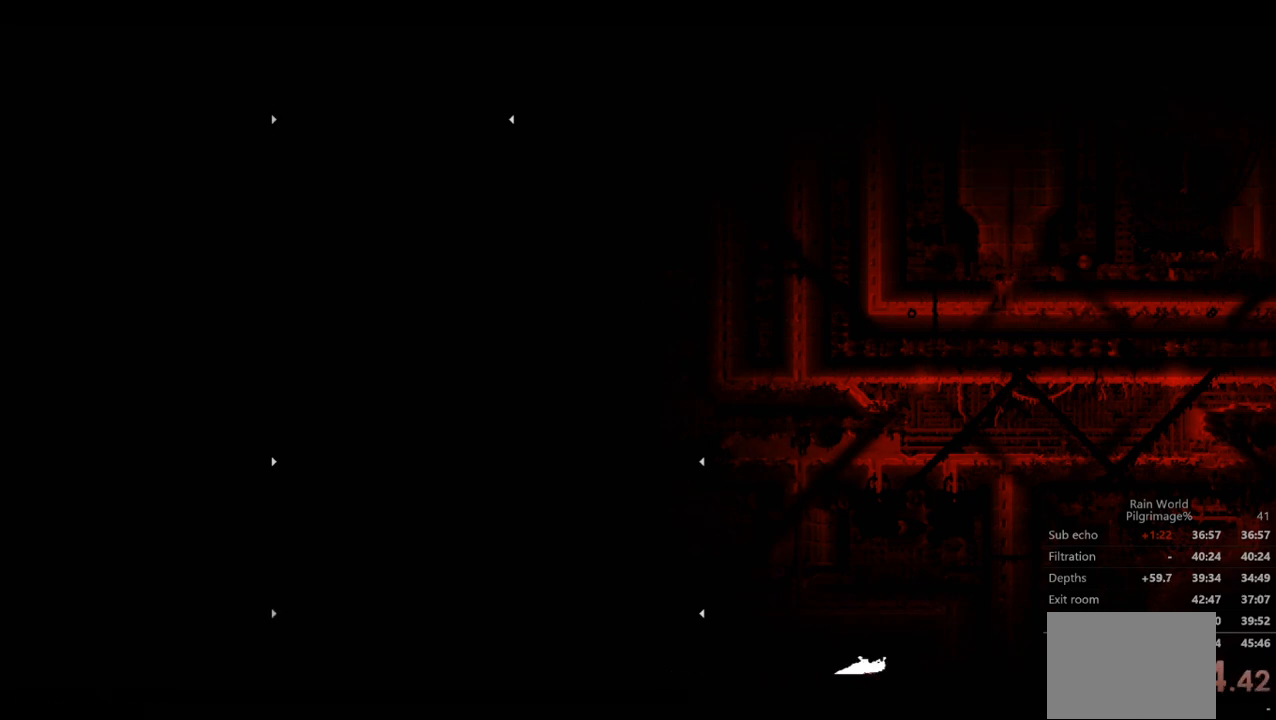
{"dt_ms": 500, "buttons": [], "left_stick": "right", "events": []}
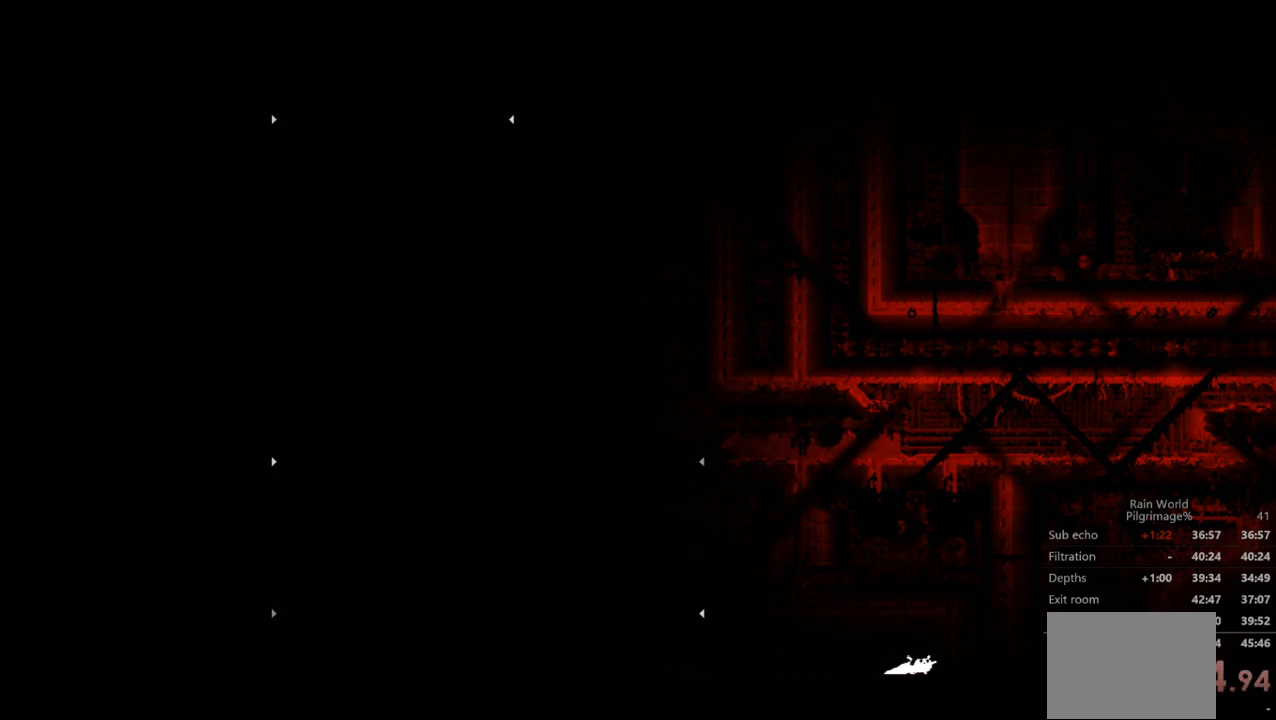
{"dt_ms": 500, "buttons": [], "left_stick": "right", "events": []}
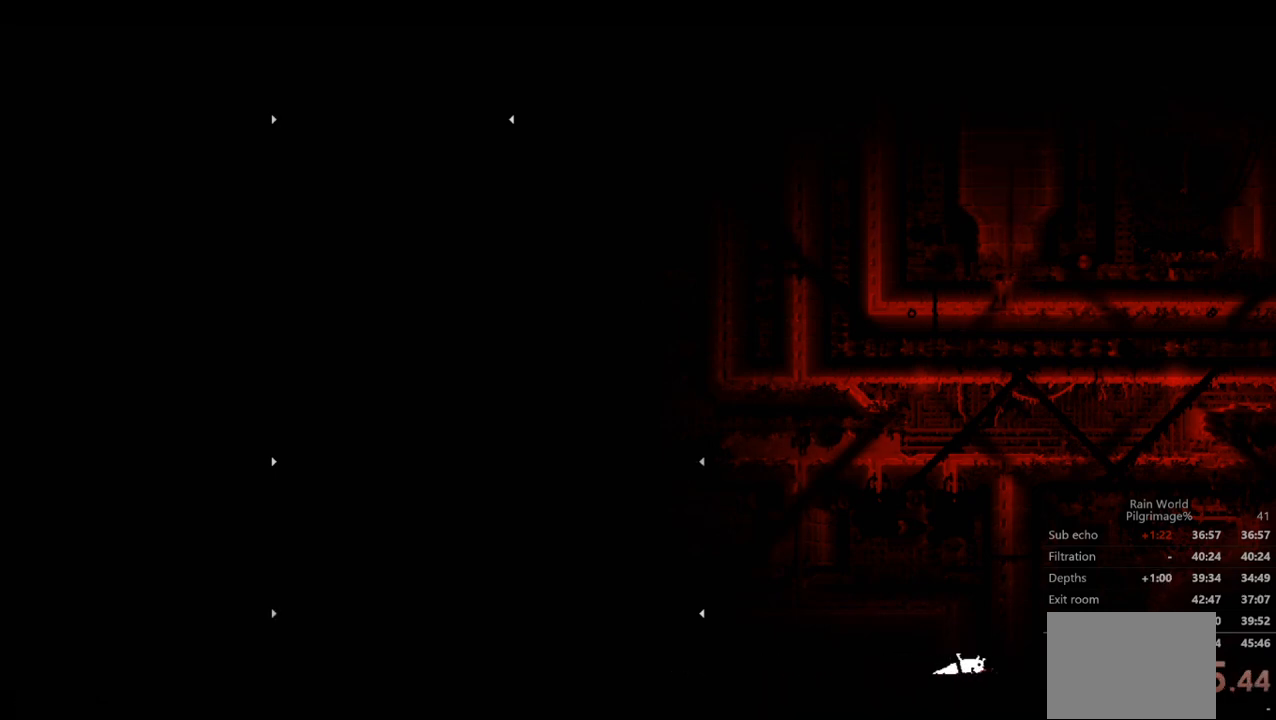
{"dt_ms": 500, "buttons": [], "left_stick": "down", "events": [[333, "left_stick", "down"]]}
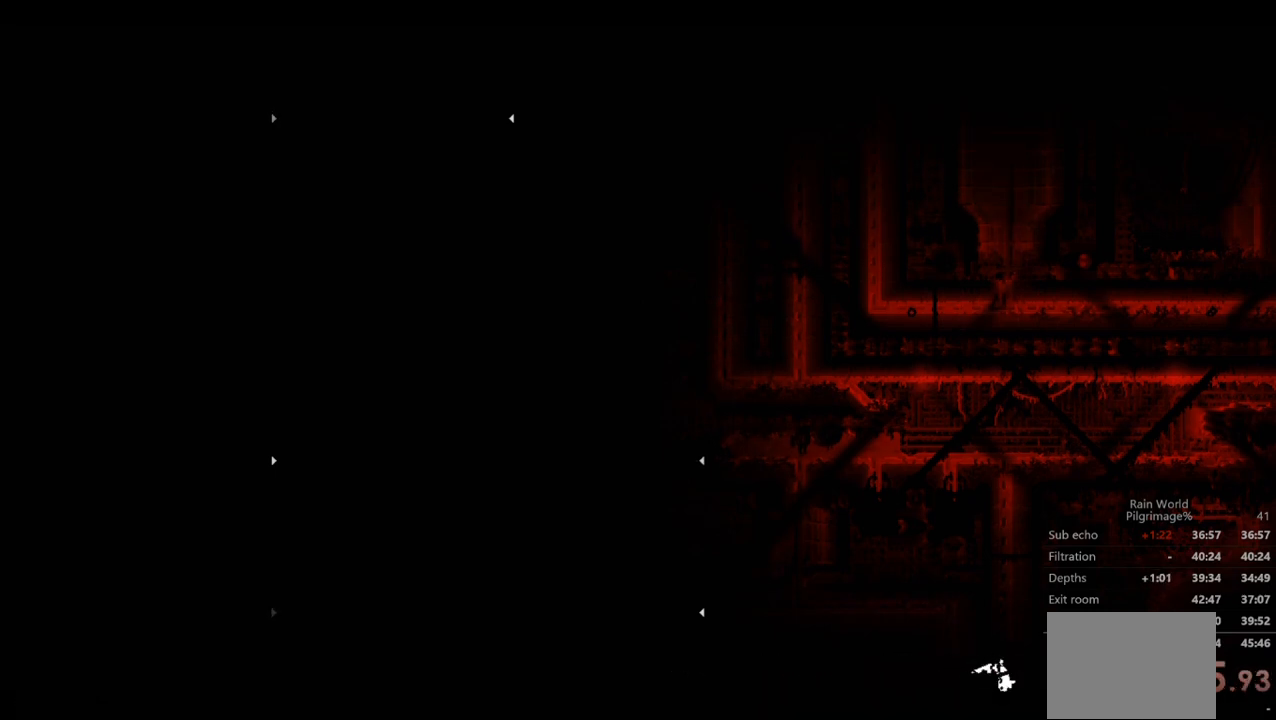
{"dt_ms": 500, "buttons": [], "left_stick": "down", "events": []}
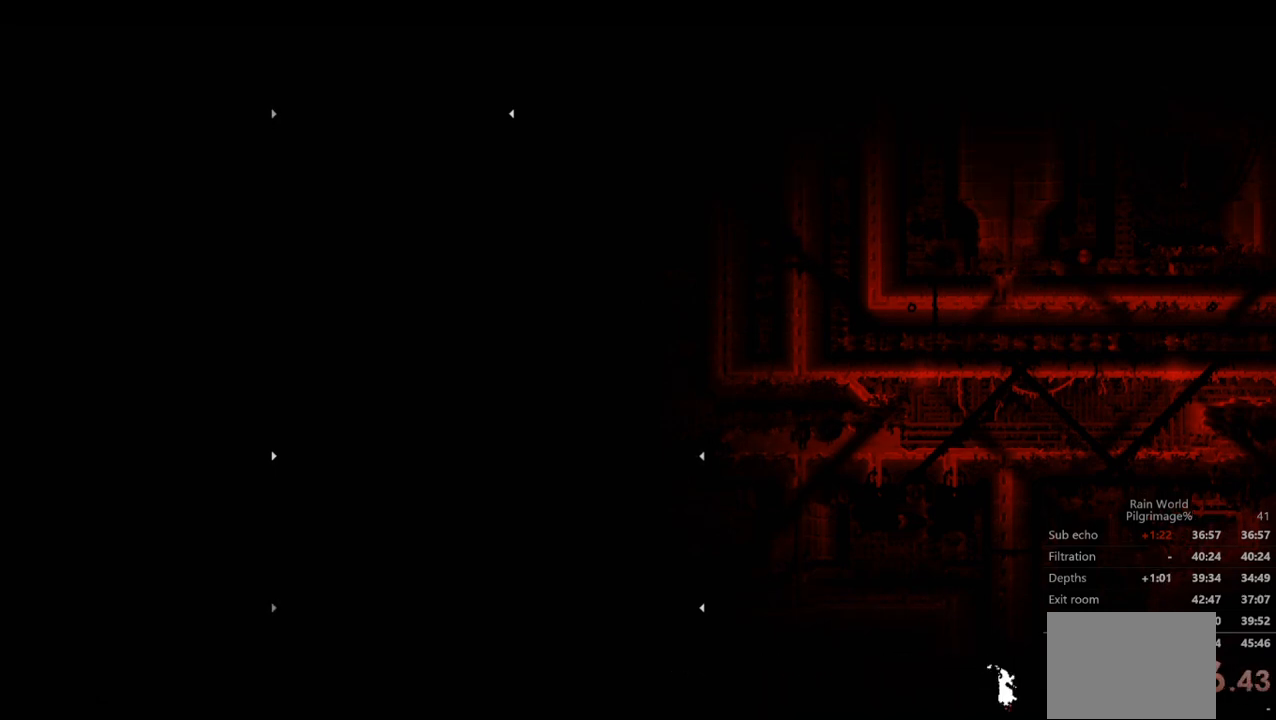
{"dt_ms": 500, "buttons": [], "left_stick": "left", "events": [[300, "left_stick", "down-left"], [467, "left_stick", "left"]]}
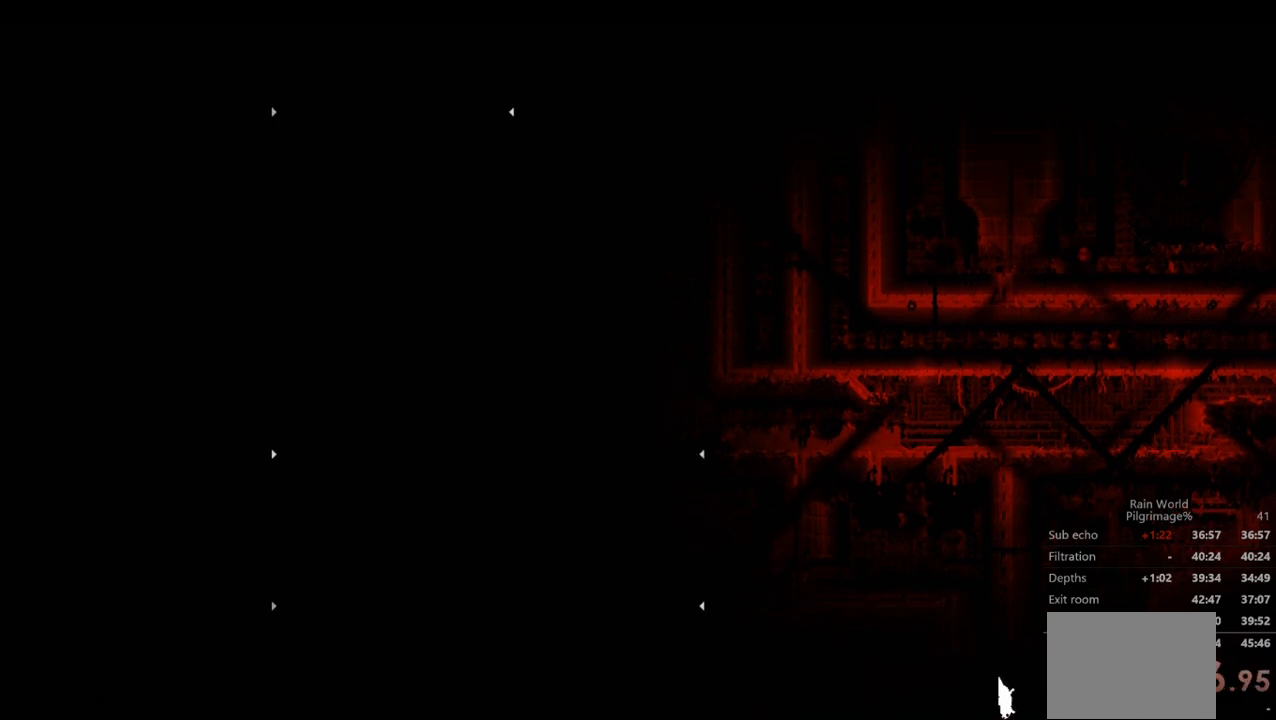
{"dt_ms": 1000, "buttons": [], "left_stick": "left"}
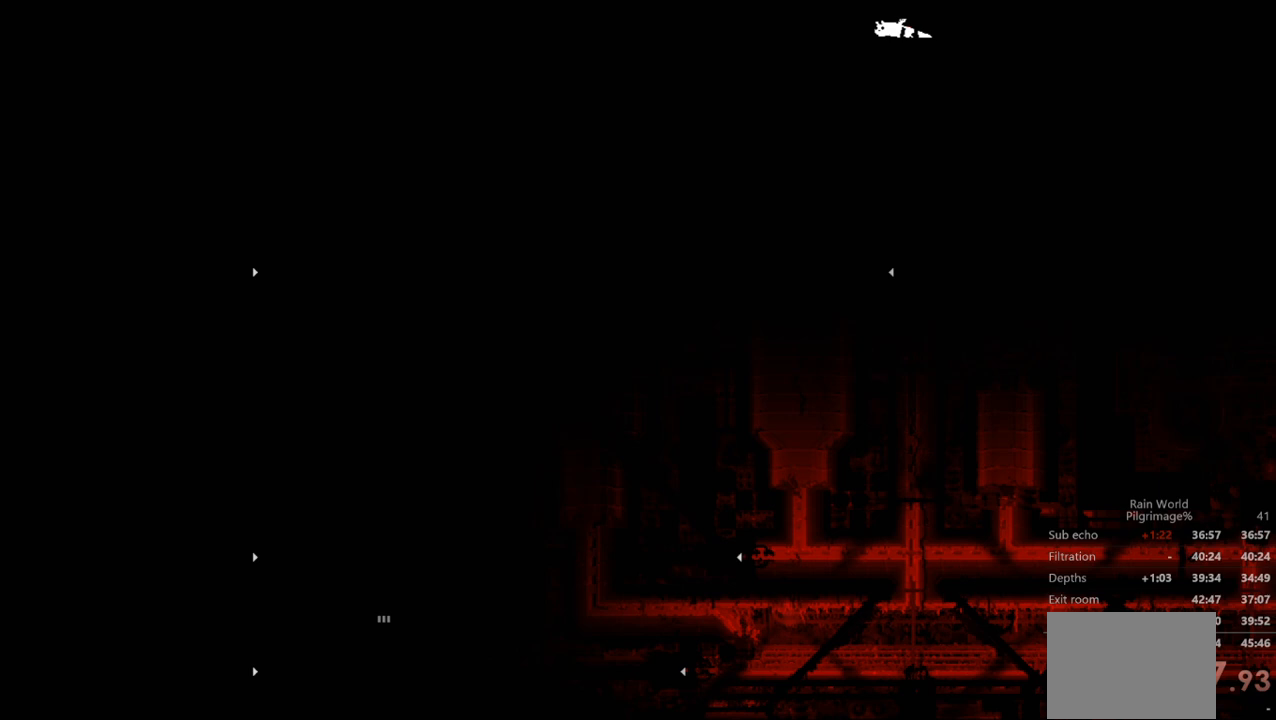
{"dt_ms": 500, "buttons": [], "left_stick": "left", "events": []}